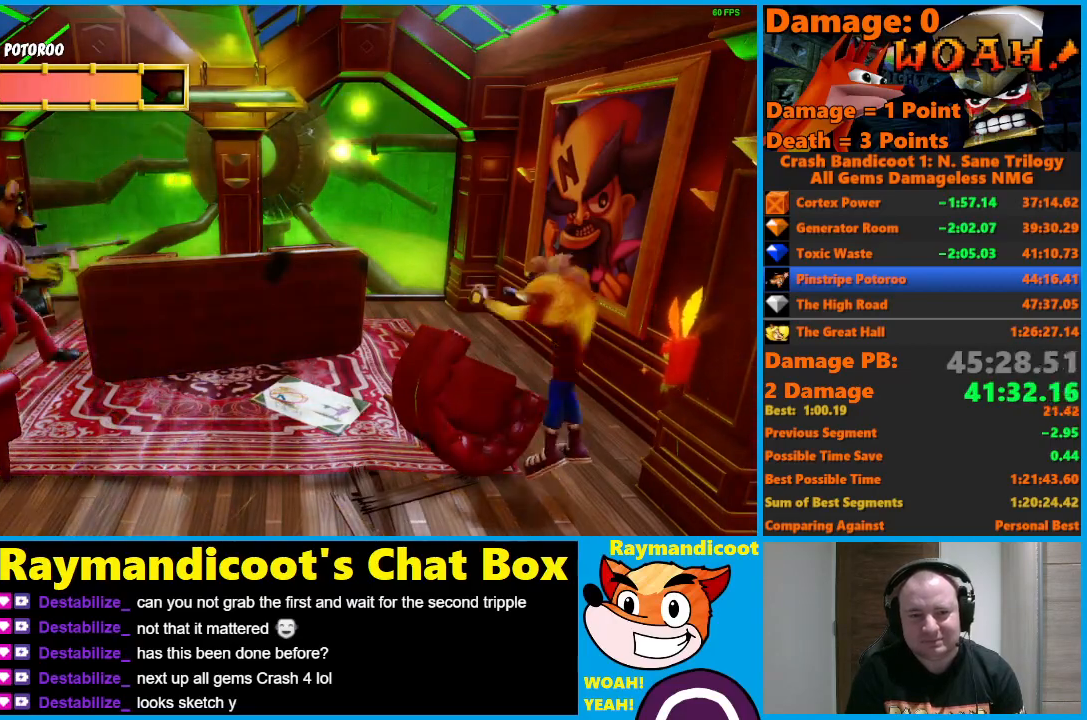
Gameplay with a controller (Xbox layout); each line is a JSON object with the inputs held at the frame after it. "events" lists button and stick changes between this image and that frame as [ms after this image, input, new state], when the widget could be followed in between.
{"buttons": ["A", "X"], "left_stick": "left", "right_stick": "center", "events": [[367, "left_stick", "left"], [450, "X", "down"]]}
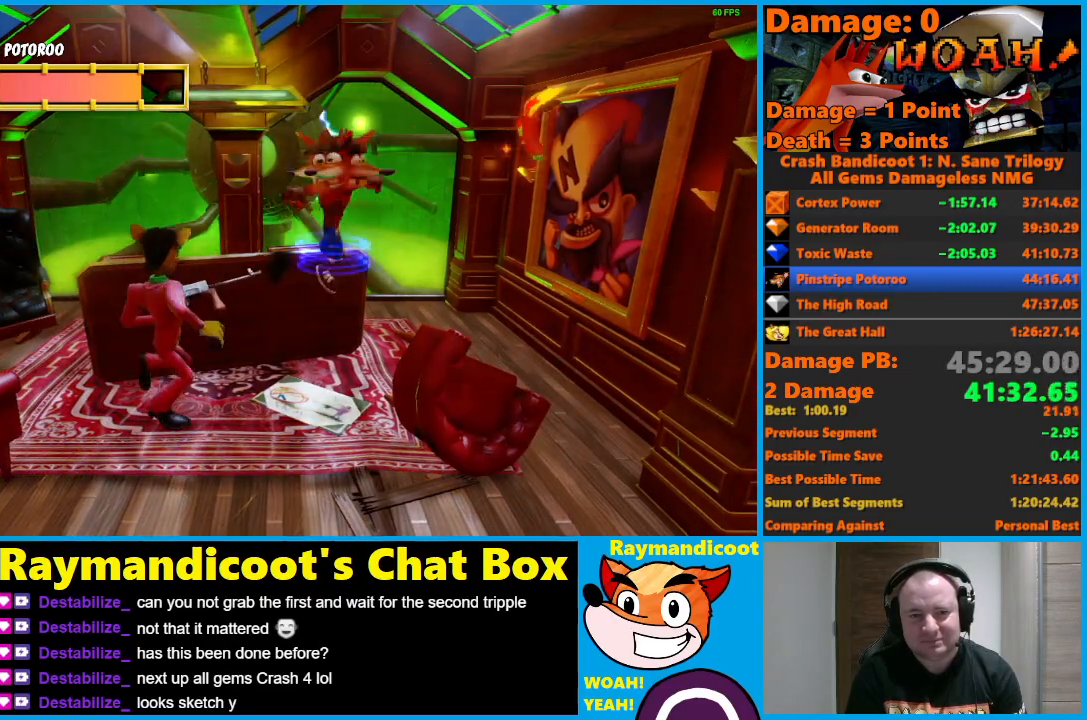
{"buttons": [], "left_stick": "down-left", "right_stick": "center", "events": [[17, "A", "up"], [67, "left_stick", "down"], [83, "X", "up"], [467, "left_stick", "down-left"]]}
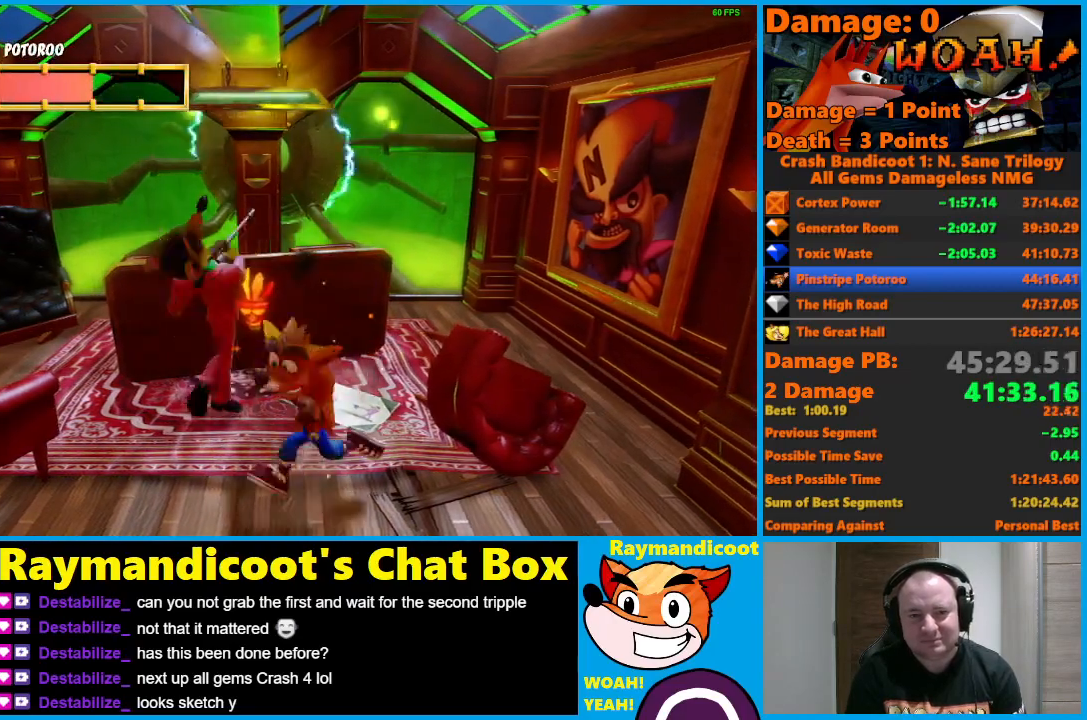
{"buttons": [], "left_stick": "left", "right_stick": "center", "events": [[83, "left_stick", "left"]]}
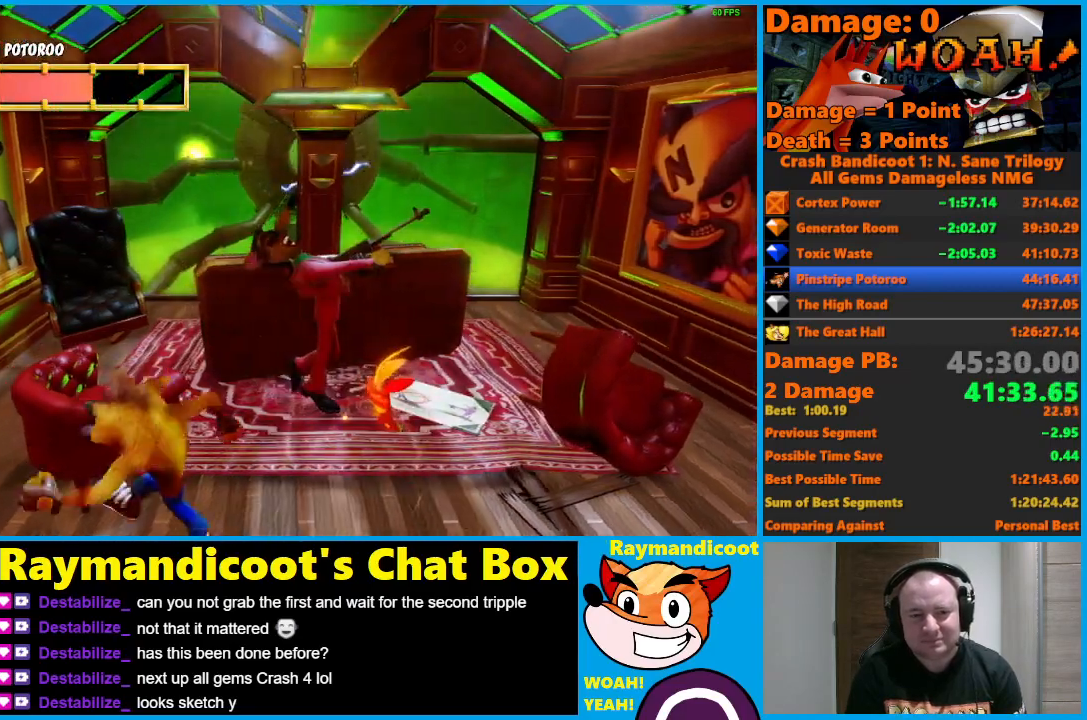
{"buttons": [], "left_stick": "center", "right_stick": "center", "events": [[250, "left_stick", "up"], [400, "left_stick", "center"]]}
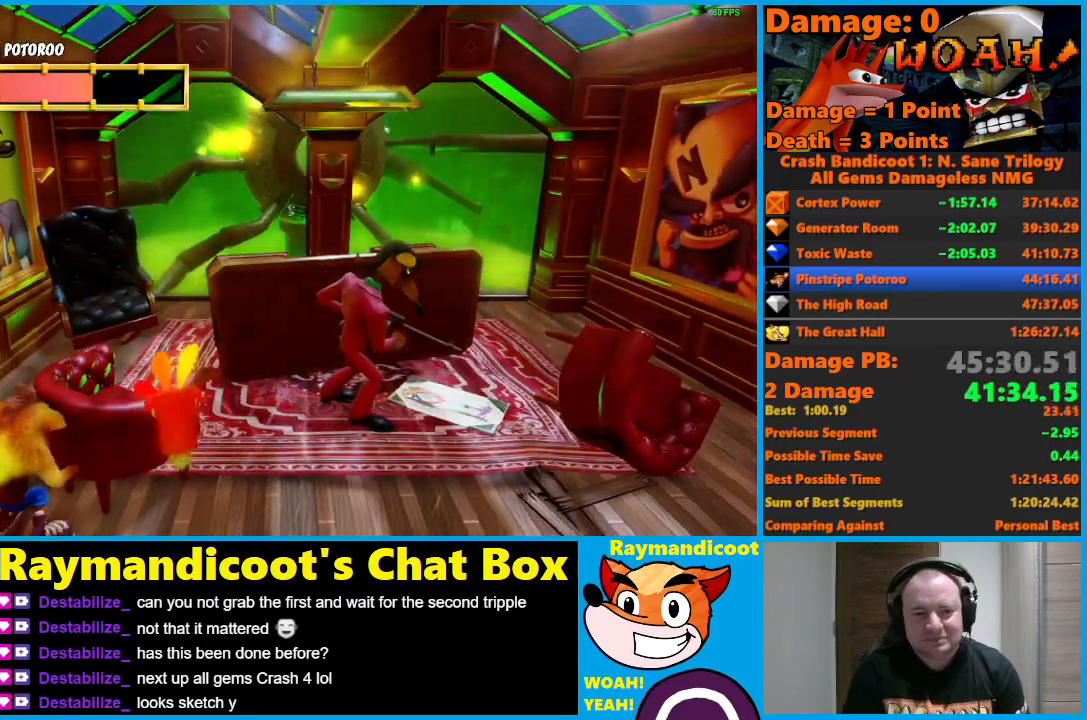
{"buttons": [], "left_stick": "center", "right_stick": "center", "events": []}
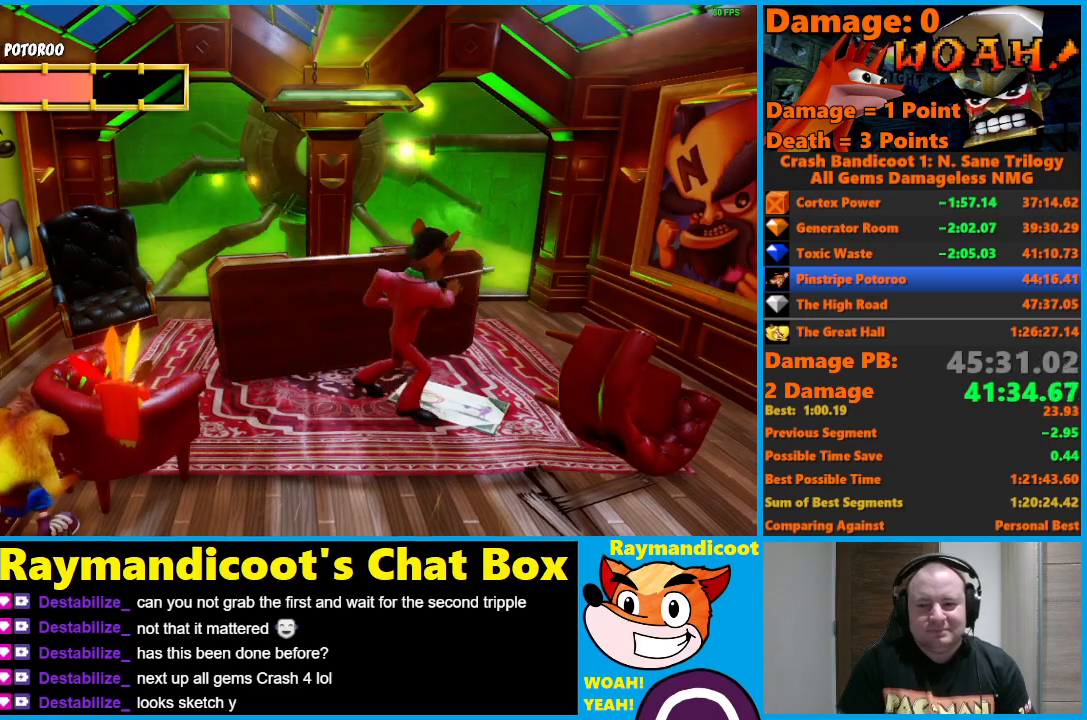
{"buttons": [], "left_stick": "center", "right_stick": "center", "events": []}
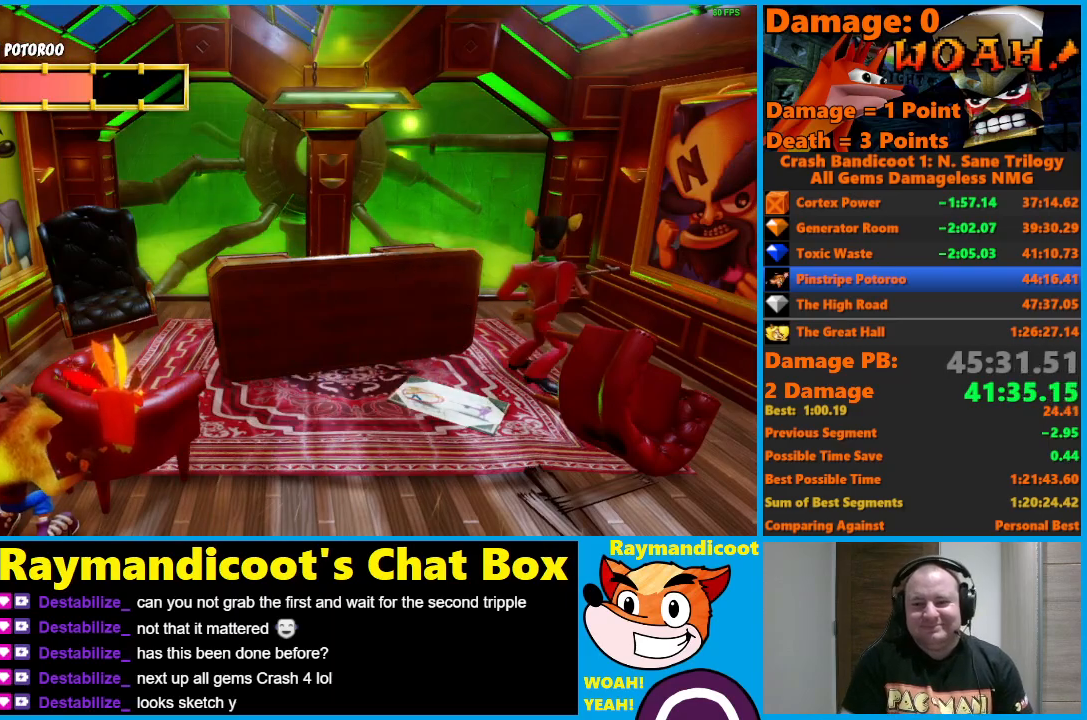
{"buttons": [], "left_stick": "center", "right_stick": "center", "events": []}
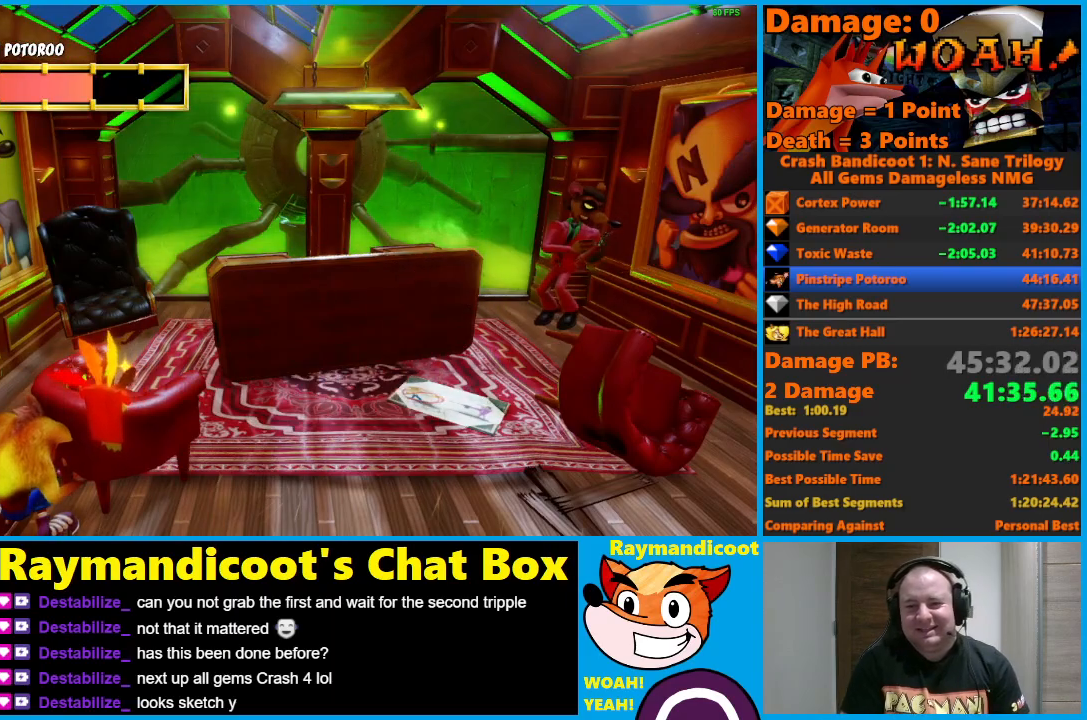
{"buttons": [], "left_stick": "center", "right_stick": "center", "events": []}
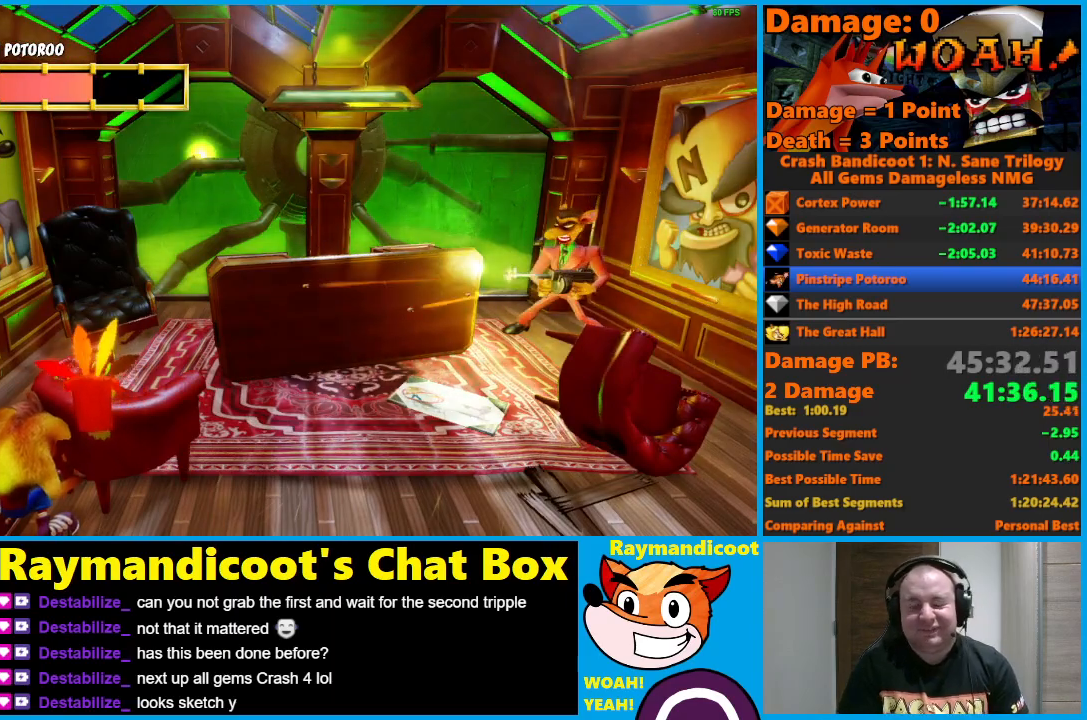
{"buttons": [], "left_stick": "center", "right_stick": "center", "events": []}
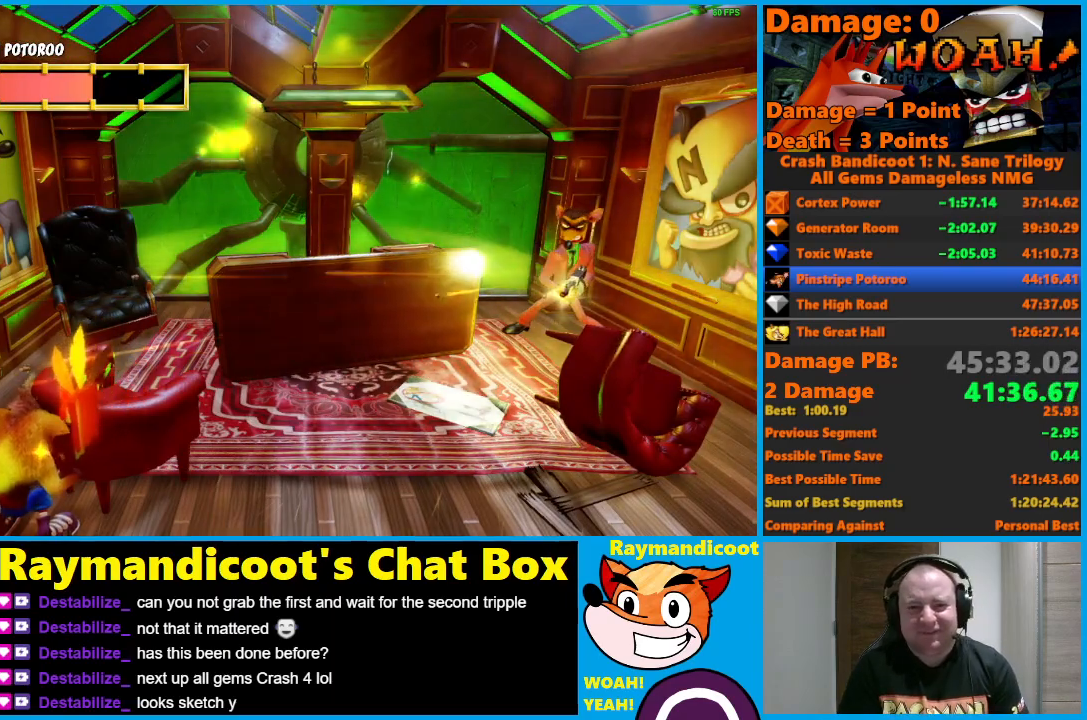
{"buttons": [], "left_stick": "center", "right_stick": "center", "events": []}
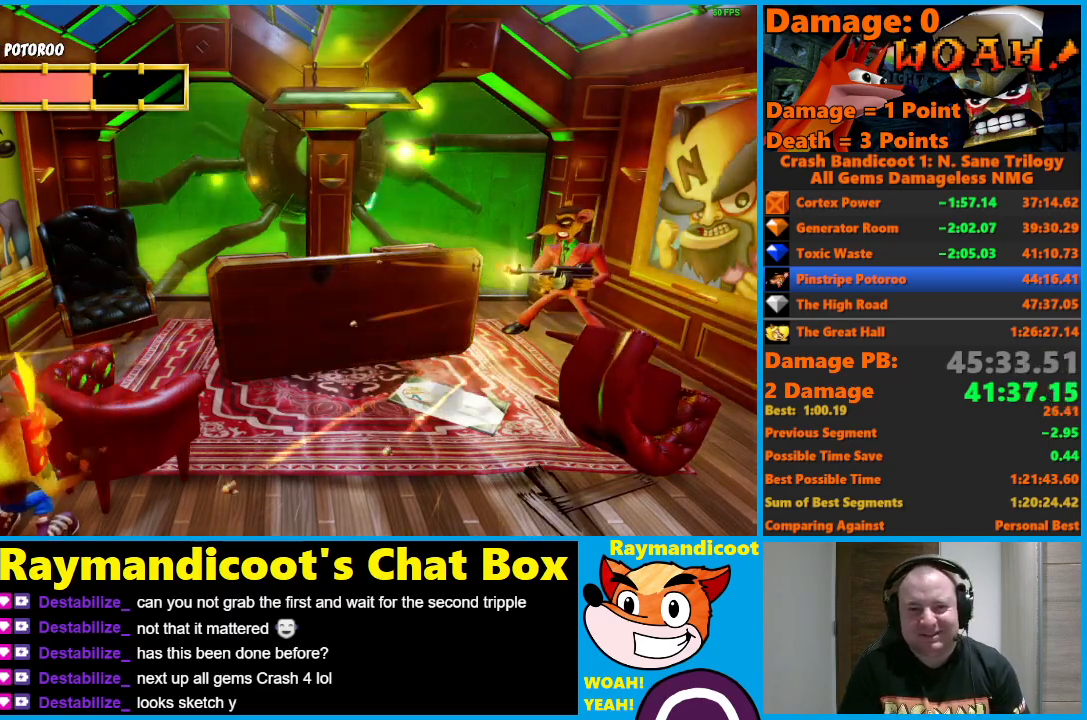
{"buttons": [], "left_stick": "center", "right_stick": "center", "events": []}
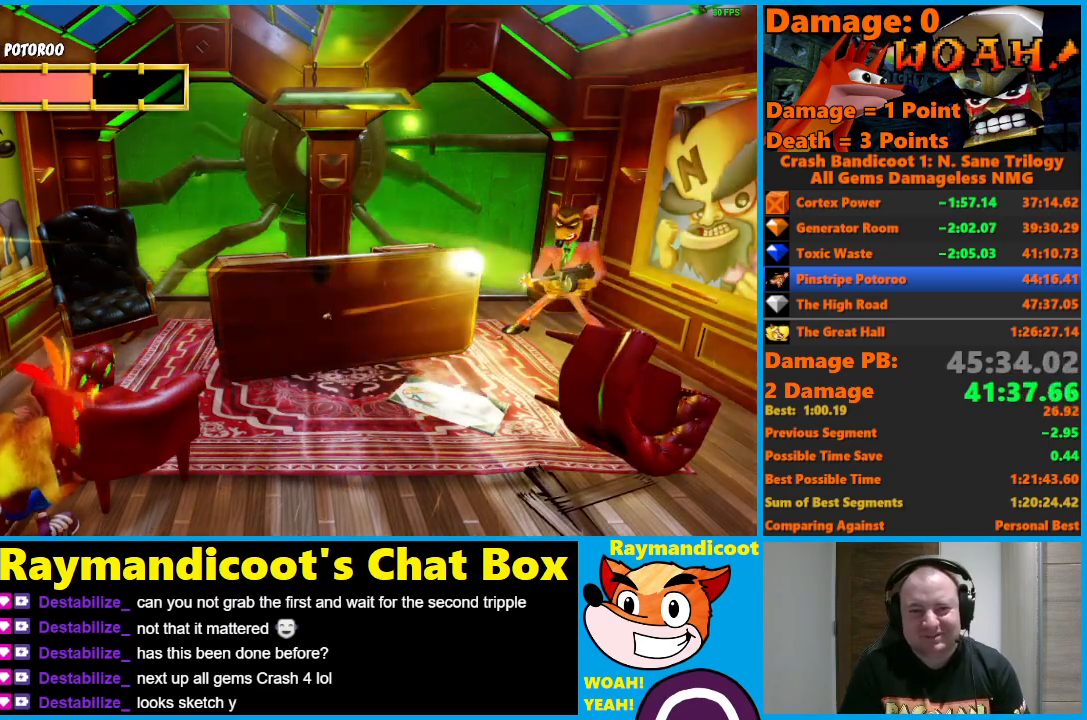
{"buttons": [], "left_stick": "center", "right_stick": "center", "events": []}
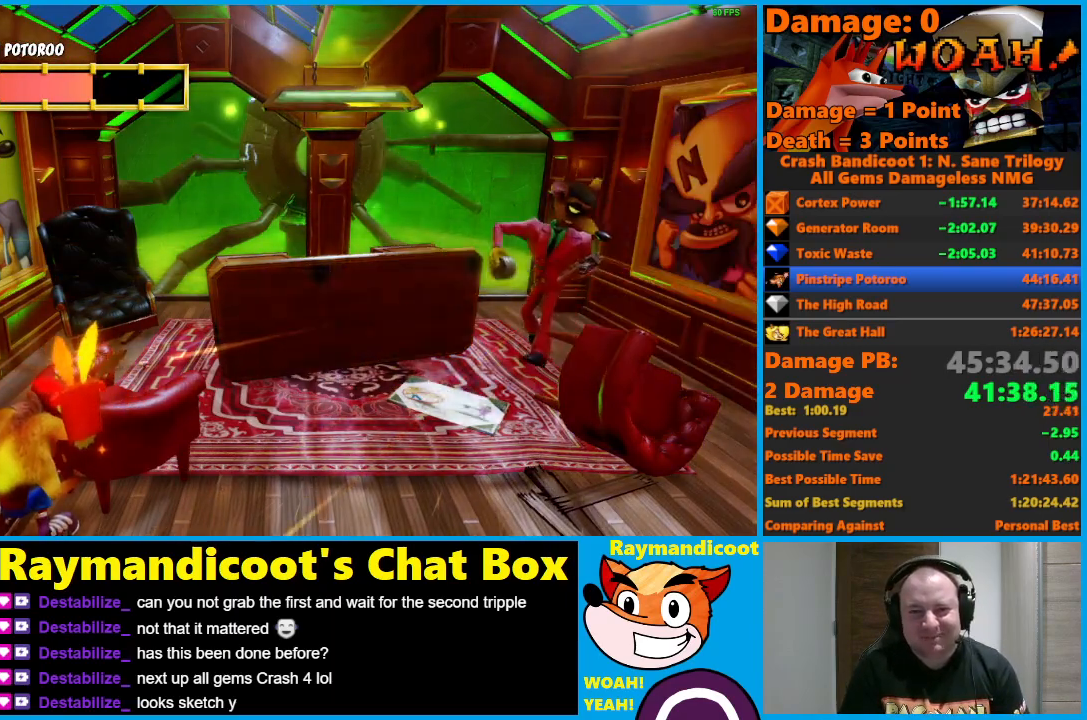
{"buttons": [], "left_stick": "up-right", "right_stick": "center", "events": [[33, "left_stick", "up-right"], [83, "A", "down"], [483, "A", "up"]]}
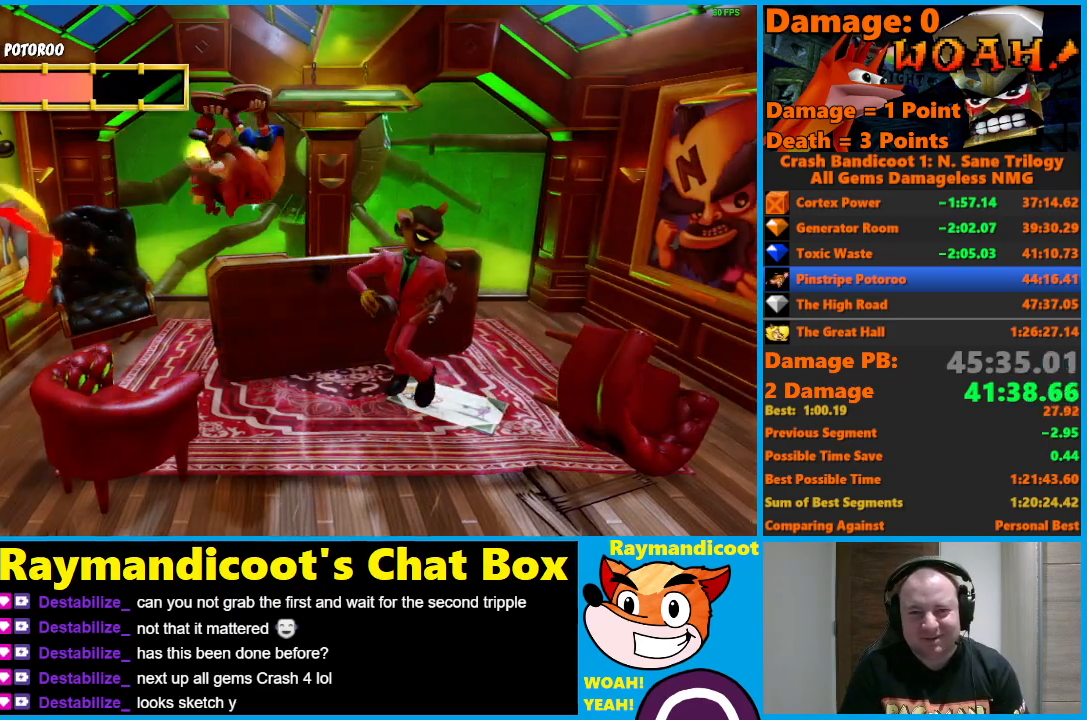
{"buttons": [], "left_stick": "down", "right_stick": "center", "events": [[50, "X", "down"], [150, "X", "up"], [150, "left_stick", "down-right"], [217, "left_stick", "down"]]}
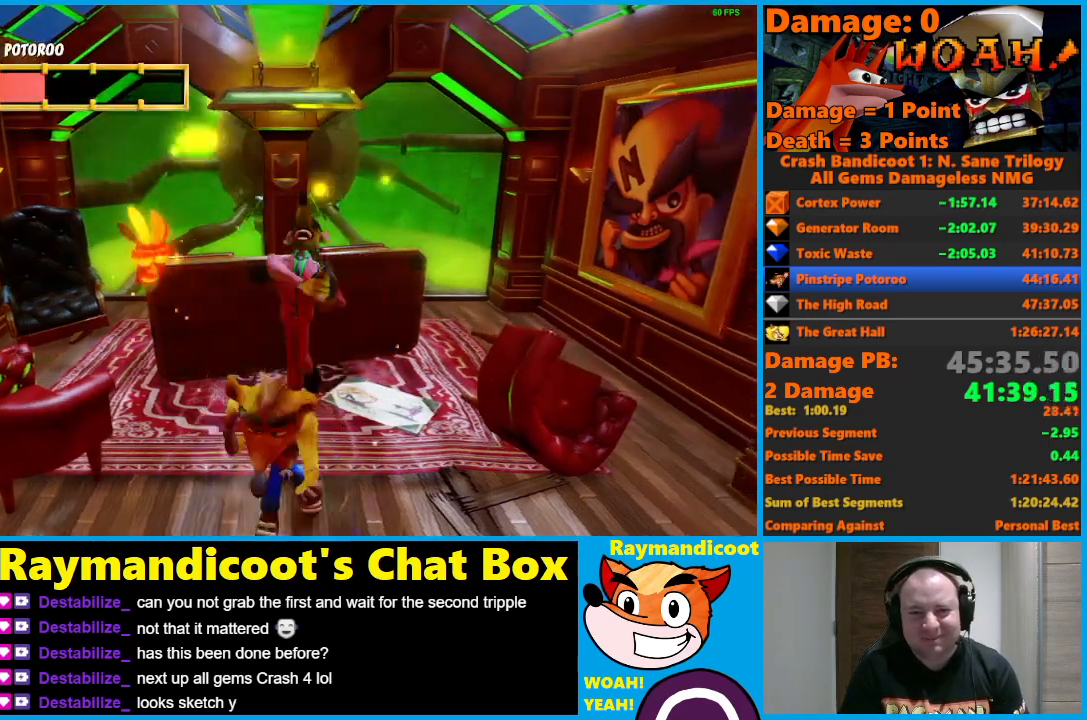
{"buttons": [], "left_stick": "left", "right_stick": "center", "events": [[33, "left_stick", "left"]]}
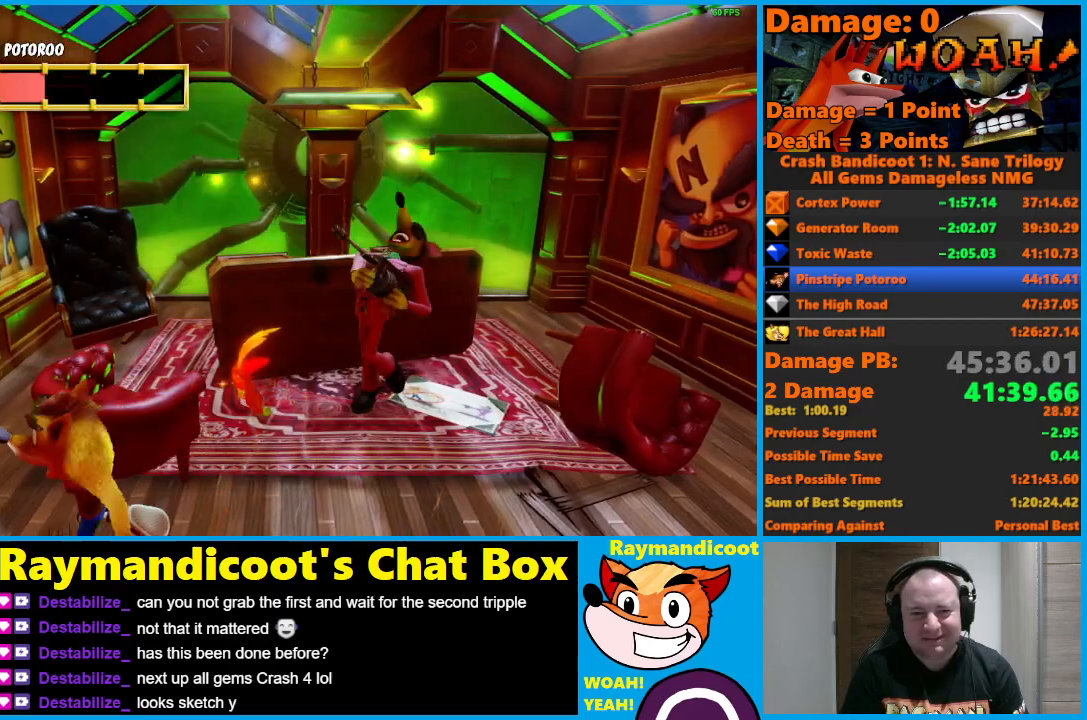
{"buttons": [], "left_stick": "up", "right_stick": "center", "events": [[17, "left_stick", "up"], [133, "left_stick", "center"], [400, "left_stick", "up"]]}
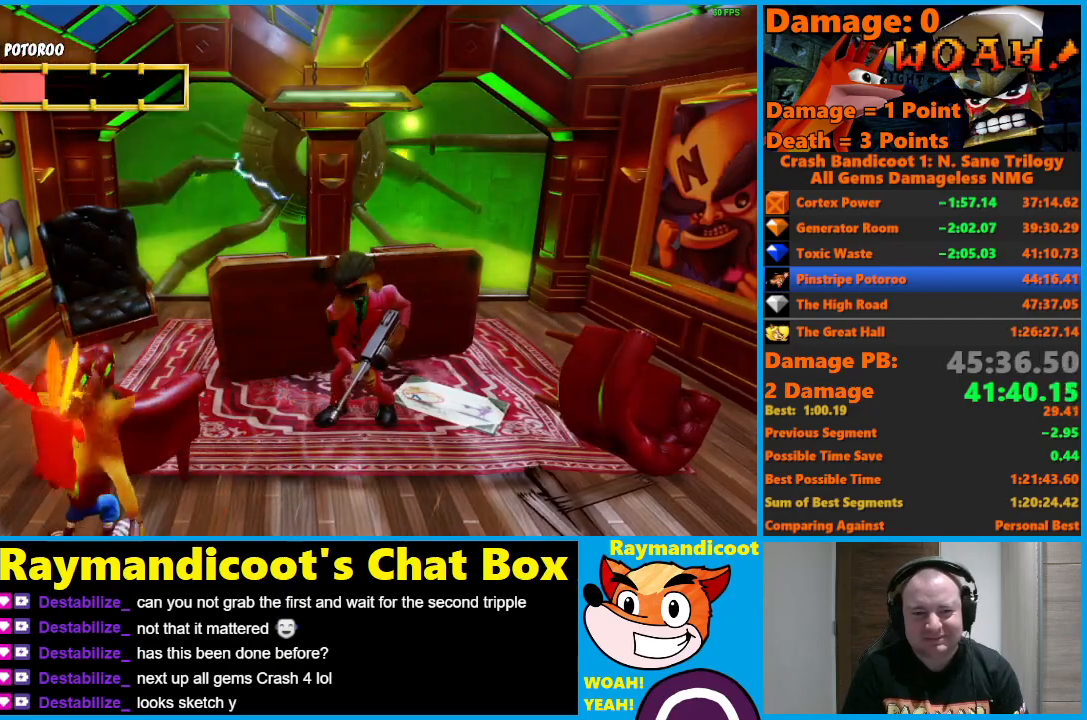
{"buttons": [], "left_stick": "center", "right_stick": "center", "events": [[83, "left_stick", "center"], [283, "left_stick", "up"], [417, "left_stick", "center"]]}
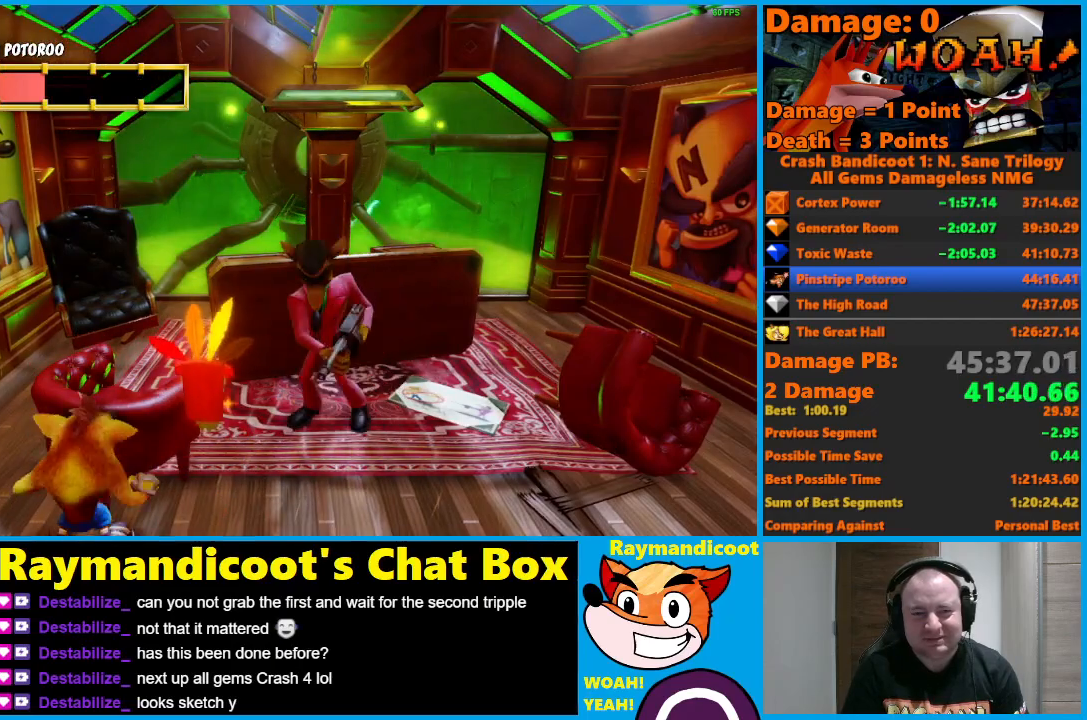
{"buttons": [], "left_stick": "center", "right_stick": "center", "events": []}
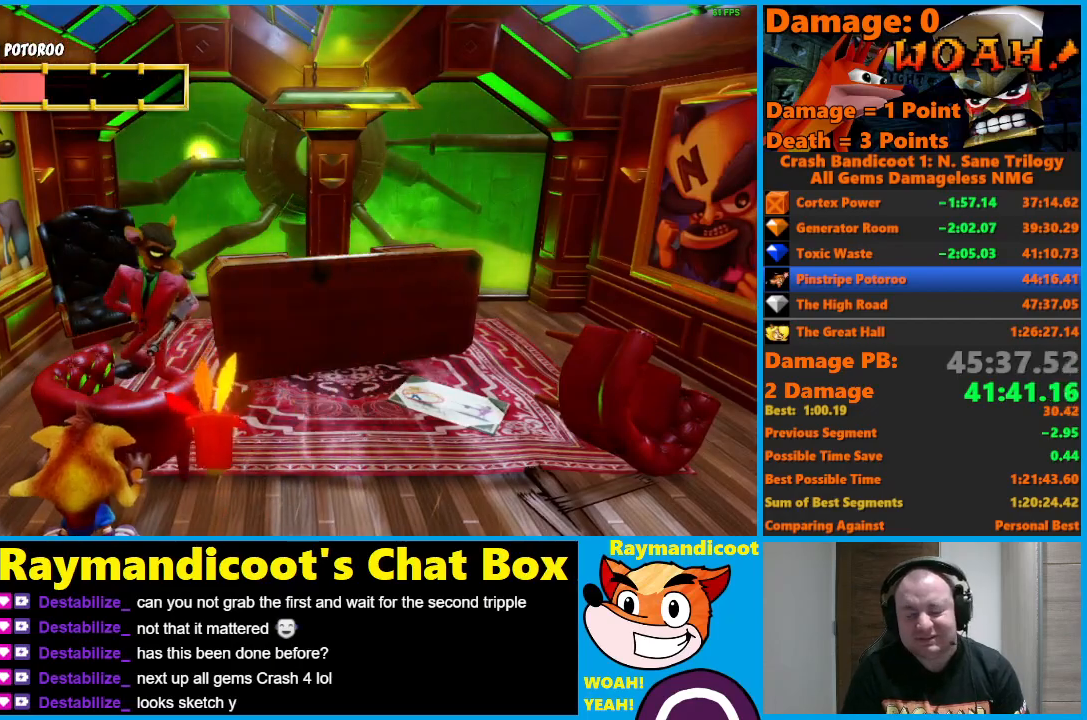
{"buttons": [], "left_stick": "center", "right_stick": "center", "events": []}
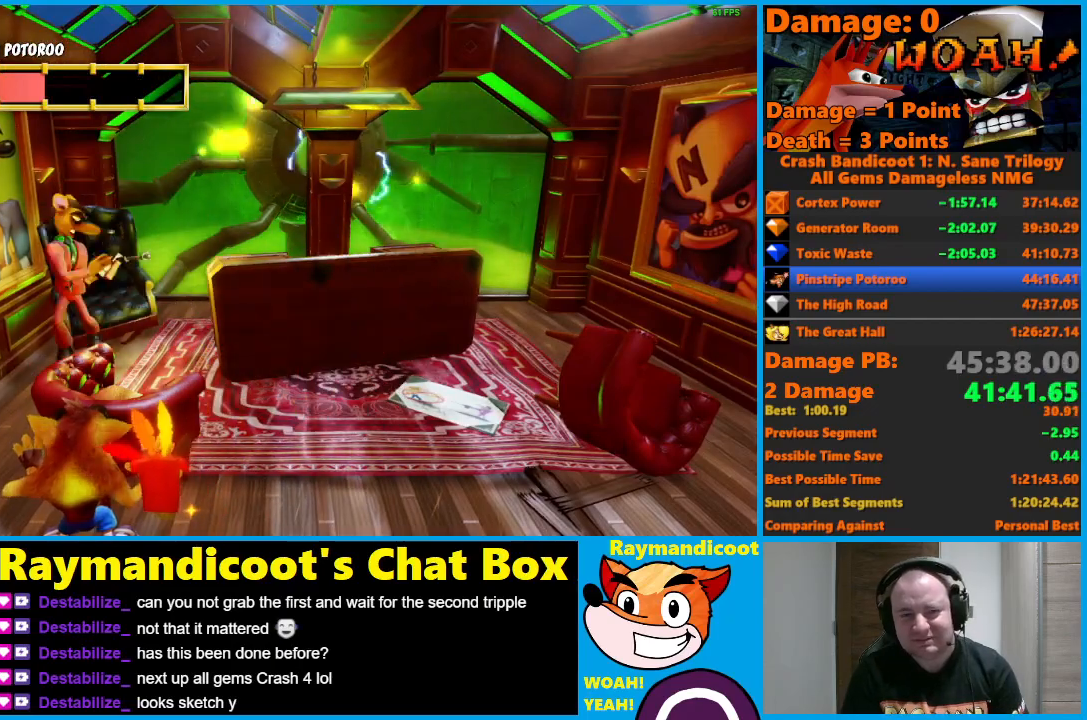
{"buttons": [], "left_stick": "center", "right_stick": "center", "events": [[283, "left_stick", "up"], [433, "left_stick", "center"]]}
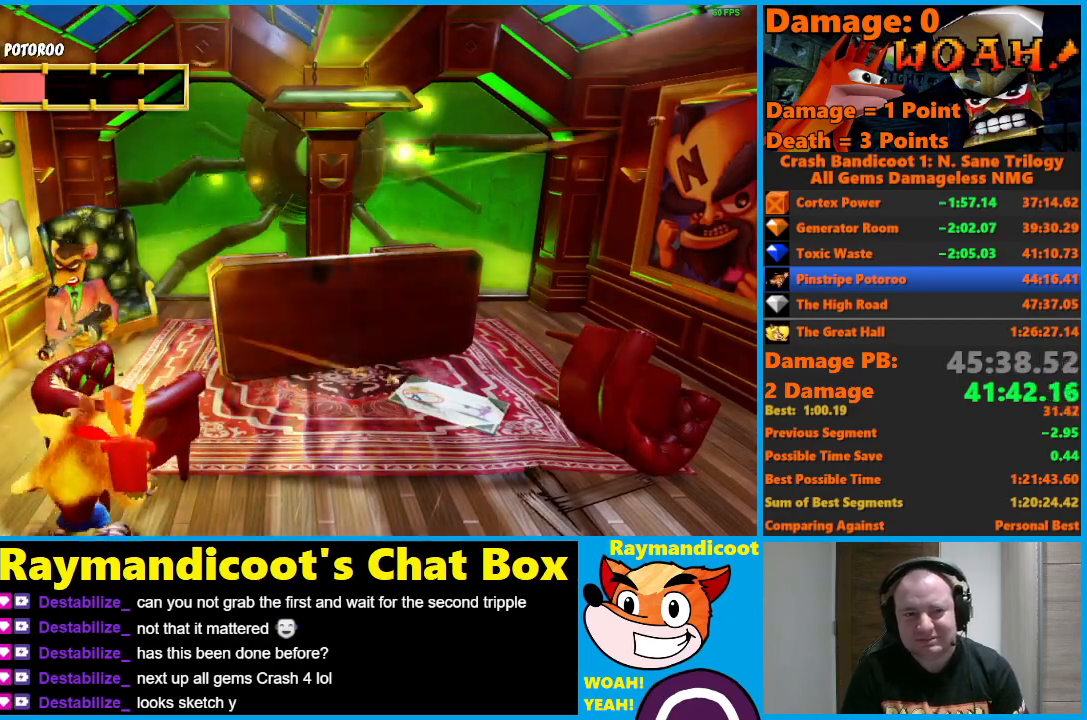
{"buttons": [], "left_stick": "center", "right_stick": "center", "events": []}
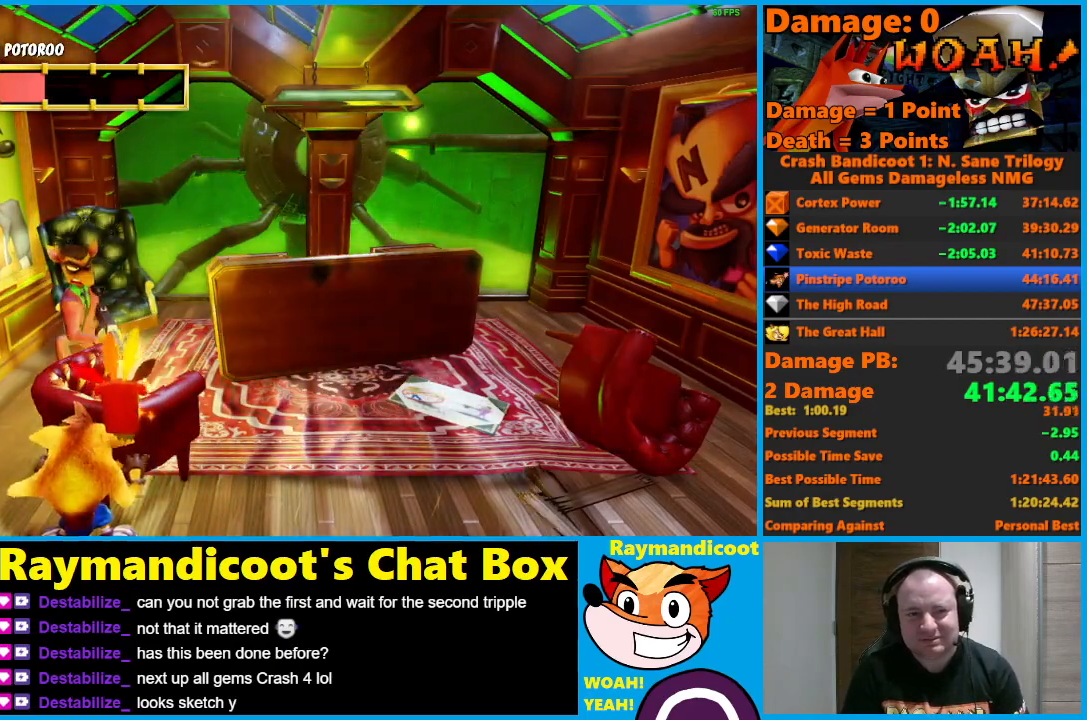
{"buttons": [], "left_stick": "center", "right_stick": "center", "events": []}
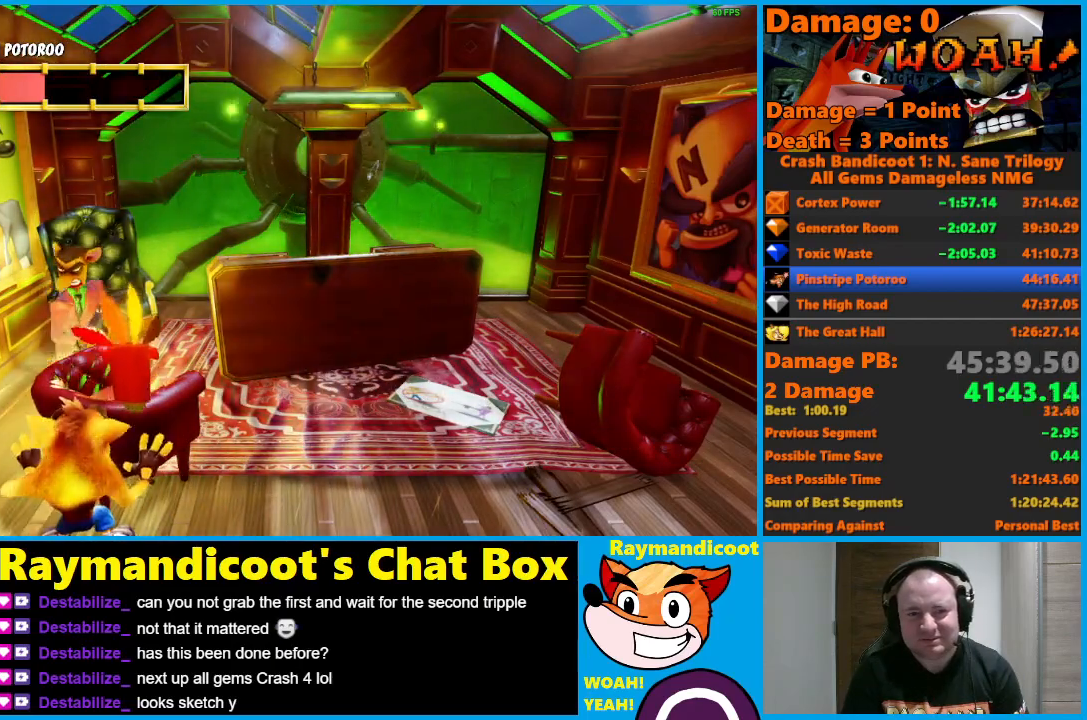
{"buttons": ["A"], "left_stick": "up", "right_stick": "center", "events": [[217, "left_stick", "up"], [283, "A", "down"]]}
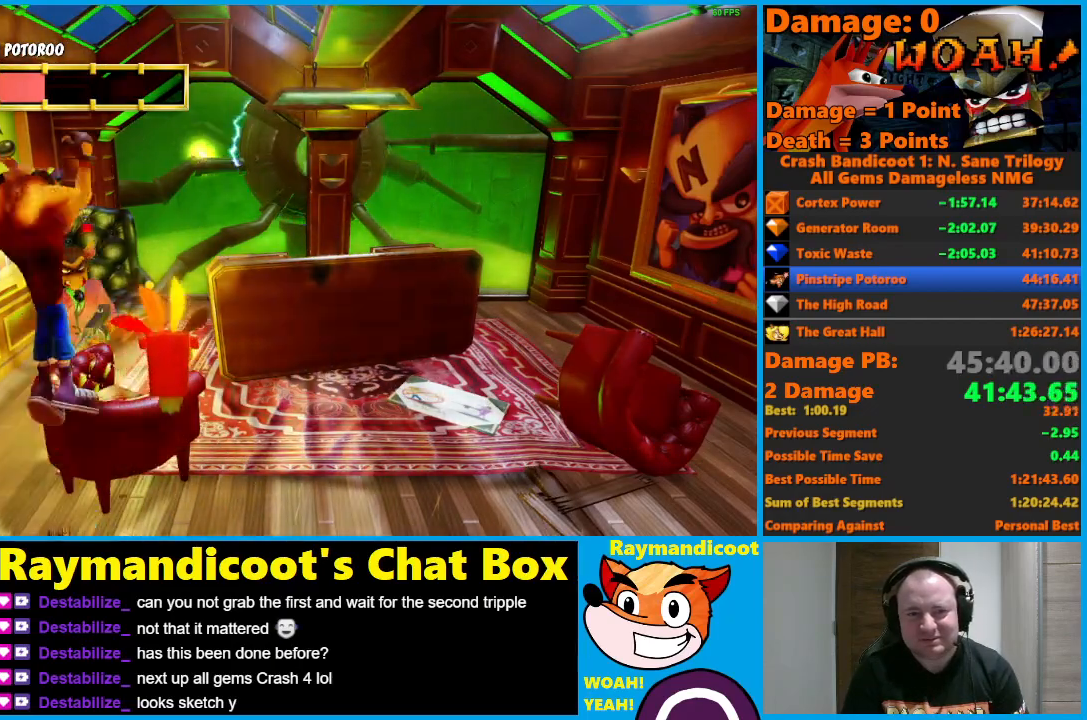
{"buttons": [], "left_stick": "up", "right_stick": "center", "events": [[167, "left_stick", "up-left"], [350, "left_stick", "up"], [367, "X", "down"], [383, "A", "up"], [467, "X", "up"]]}
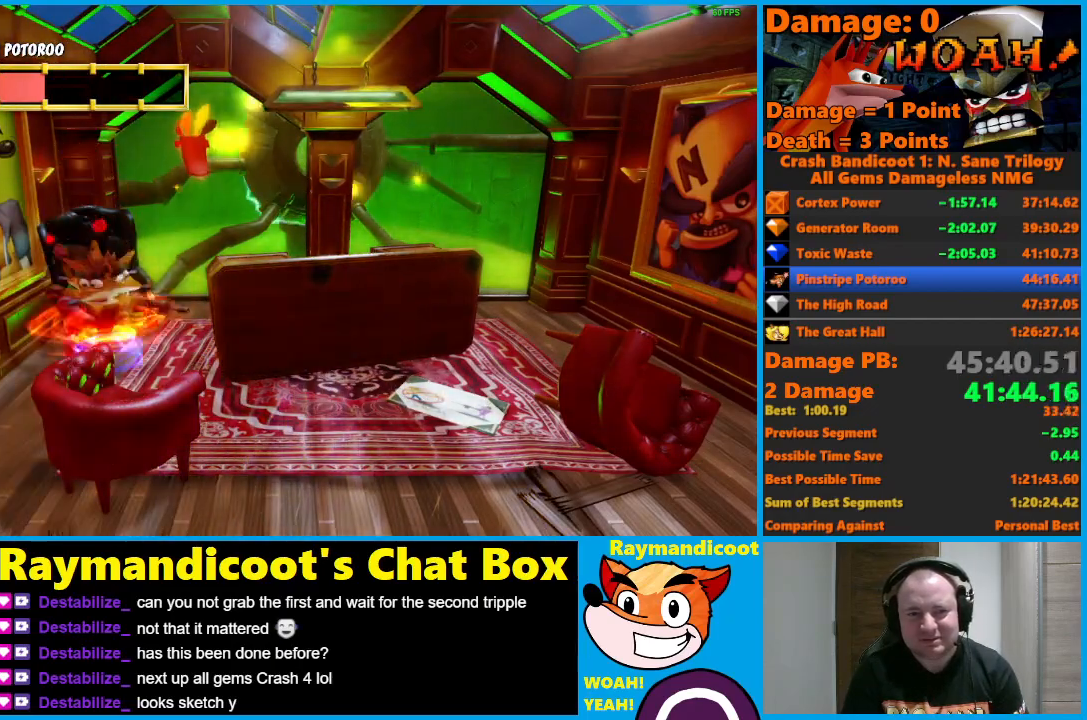
{"buttons": ["A"], "left_stick": "down-right", "right_stick": "center", "events": [[67, "left_stick", "right"], [83, "A", "down"], [117, "left_stick", "down-right"]]}
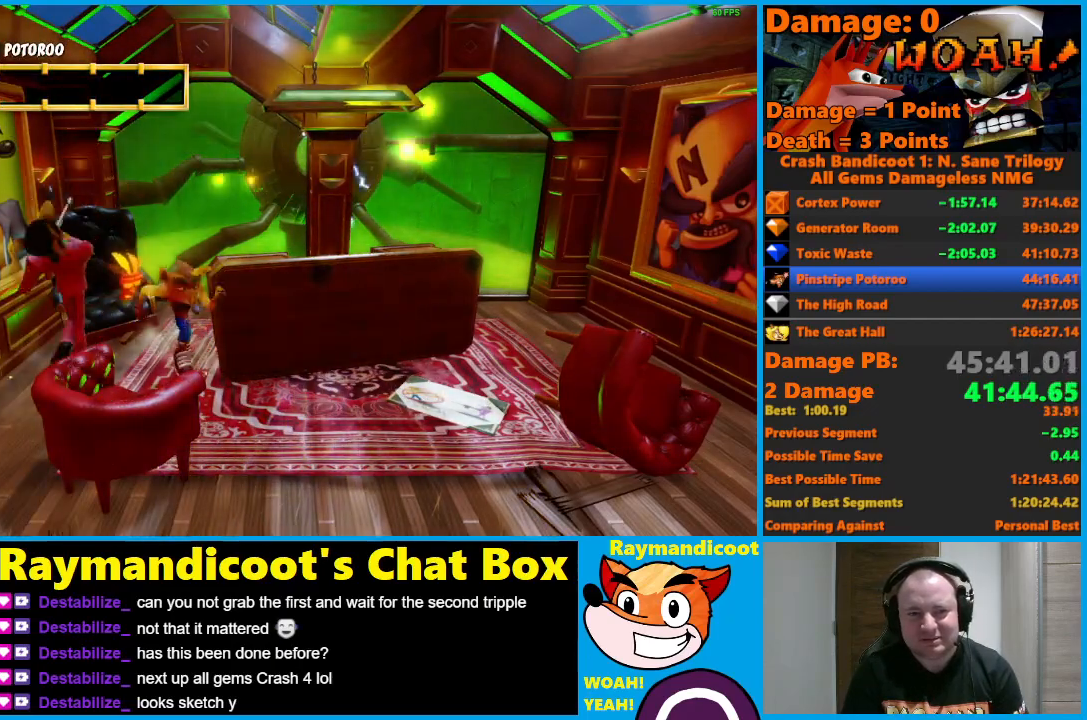
{"buttons": ["A"], "left_stick": "down-right", "right_stick": "center", "events": [[67, "A", "up"], [150, "A", "down"]]}
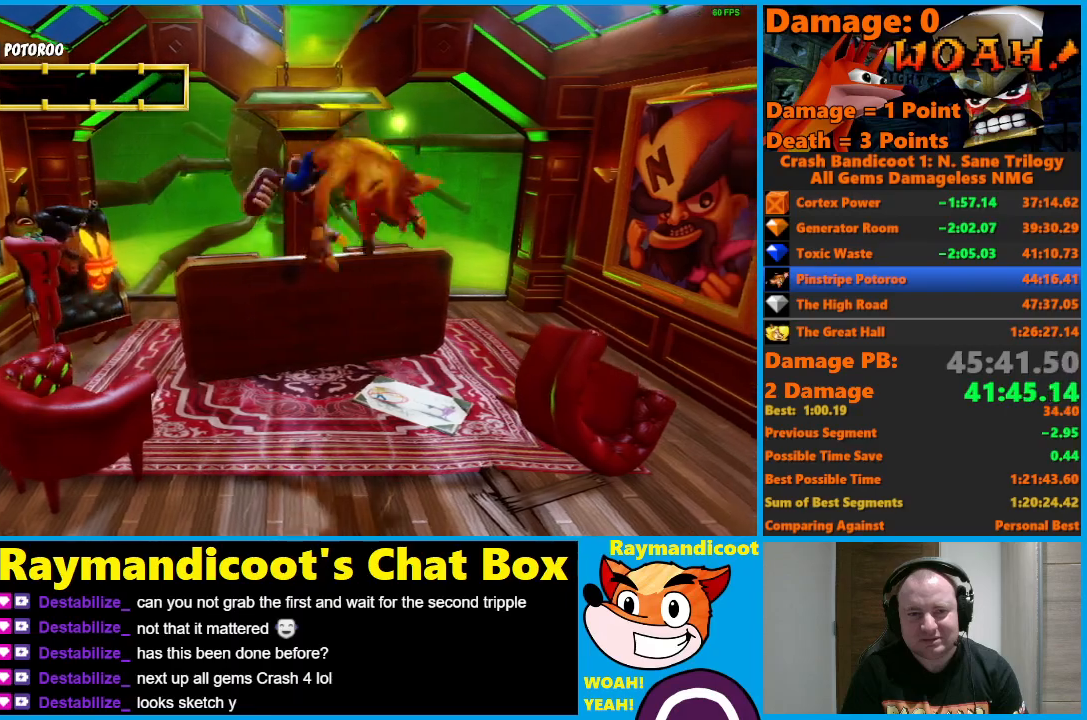
{"buttons": [], "left_stick": "down-right", "right_stick": "center", "events": [[200, "A", "up"]]}
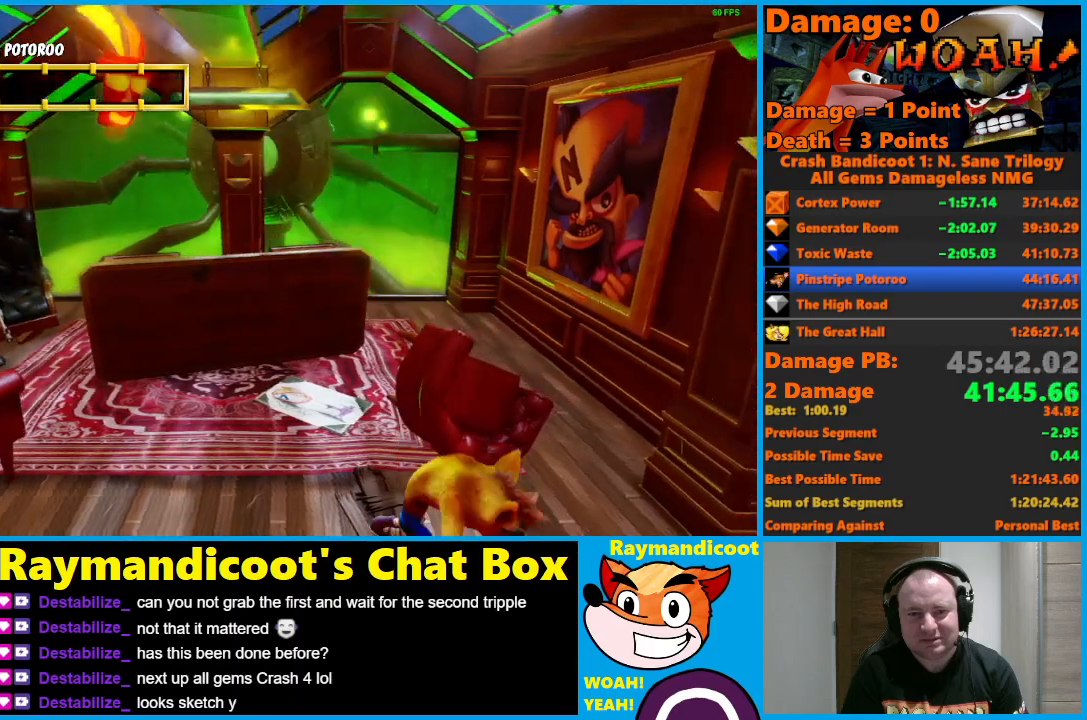
{"buttons": [], "left_stick": "center", "right_stick": "center", "events": [[83, "left_stick", "up-right"], [150, "left_stick", "up"], [317, "left_stick", "center"]]}
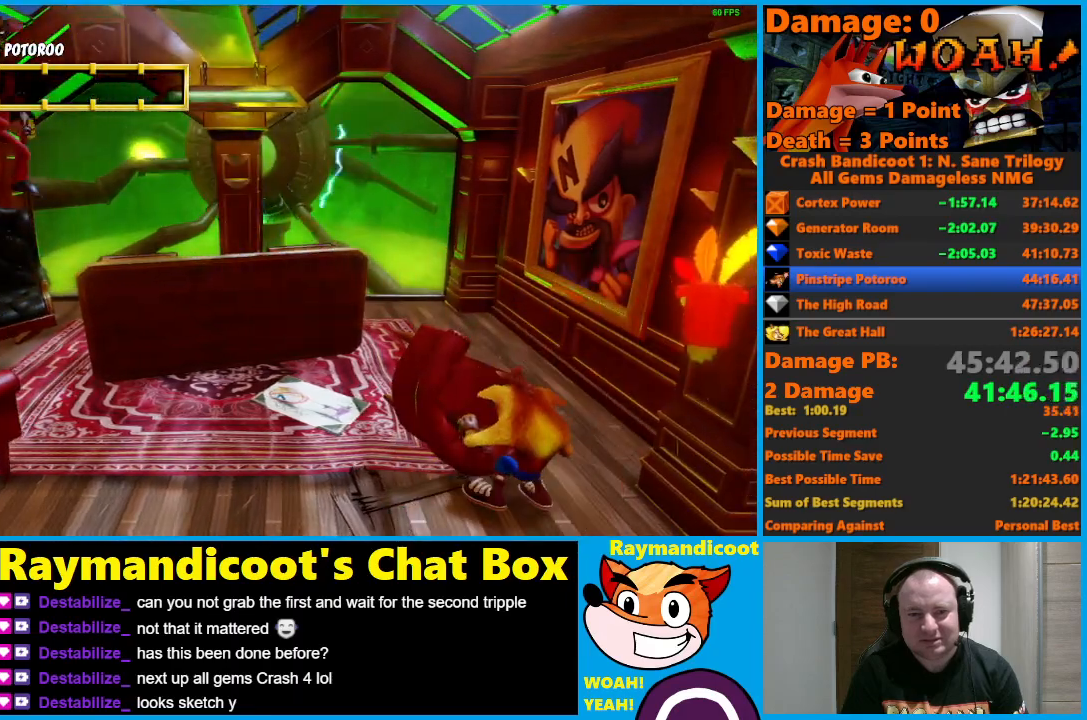
{"buttons": [], "left_stick": "center", "right_stick": "center", "events": [[17, "left_stick", "left"], [167, "left_stick", "center"], [300, "left_stick", "up"], [483, "left_stick", "center"]]}